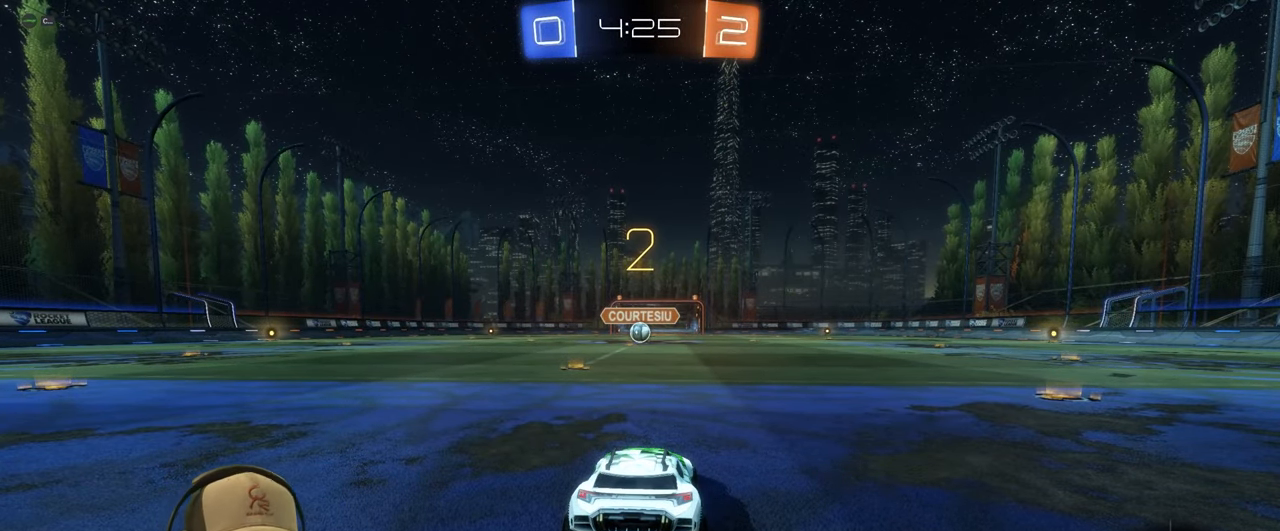
Gameplay with a controller (PlayStation layout); each line is a JSON object with the inputs held at the frame after it. "events" lists button and stick changes between this image and that frame as [ms after this image, input, new state], when the widget could be followed in between. Not read: L3 R3 right_stick.
{"buttons": ["R1", "R2"], "left_stick": "center", "events": []}
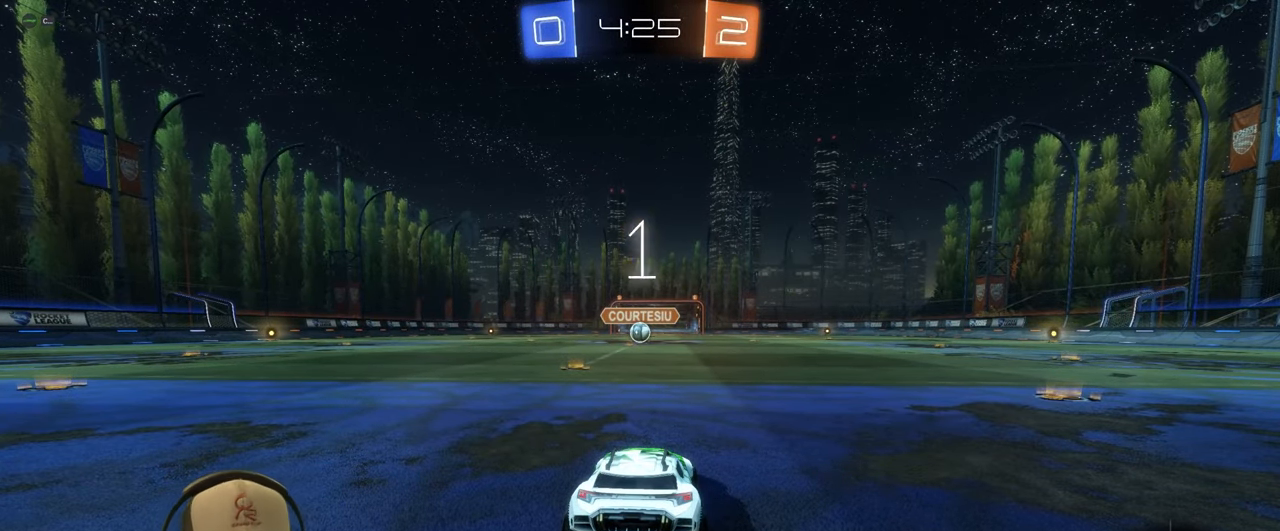
{"buttons": ["R1", "R2"], "left_stick": "center", "events": []}
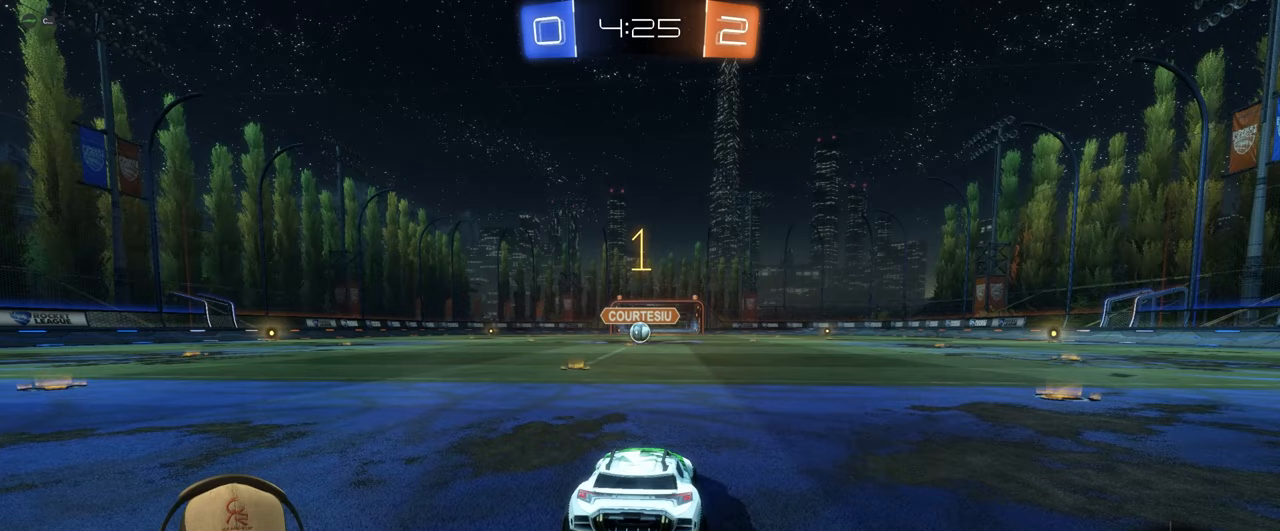
{"buttons": ["R1", "R2"], "left_stick": "center", "events": []}
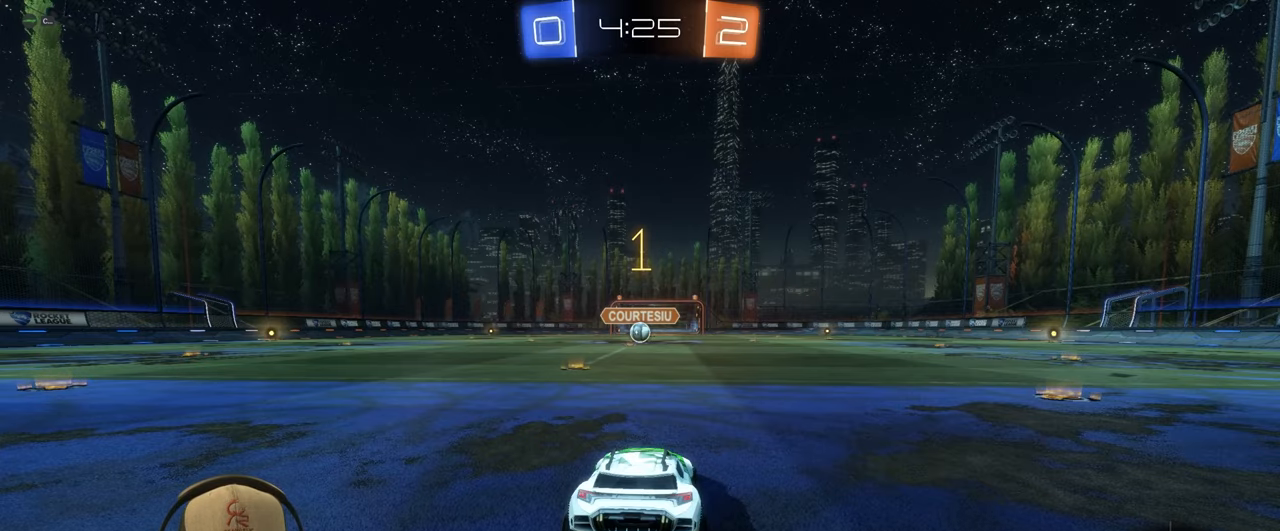
{"buttons": ["R1", "R2"], "left_stick": "center", "events": [[117, "left_stick", "left"], [267, "left_stick", "center"]]}
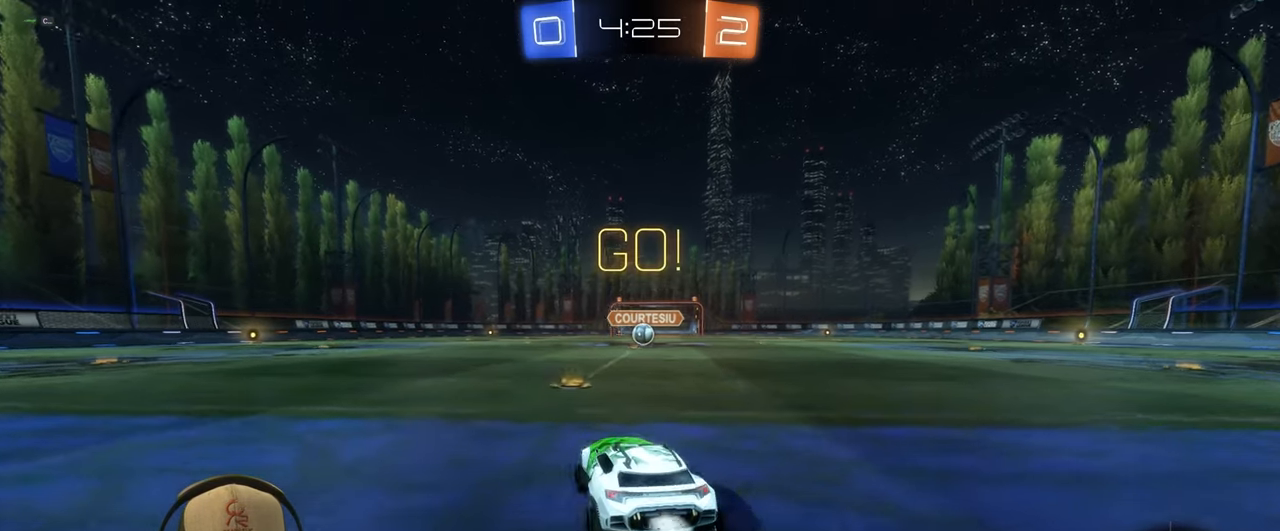
{"buttons": ["L1", "R1", "R2"], "left_stick": "down-right", "events": [[33, "left_stick", "up-left"], [67, "CROSS", "down"], [67, "L1", "down"], [133, "left_stick", "up-right"], [150, "CROSS", "up"], [200, "CROSS", "down"], [250, "left_stick", "down-right"], [283, "CROSS", "up"]]}
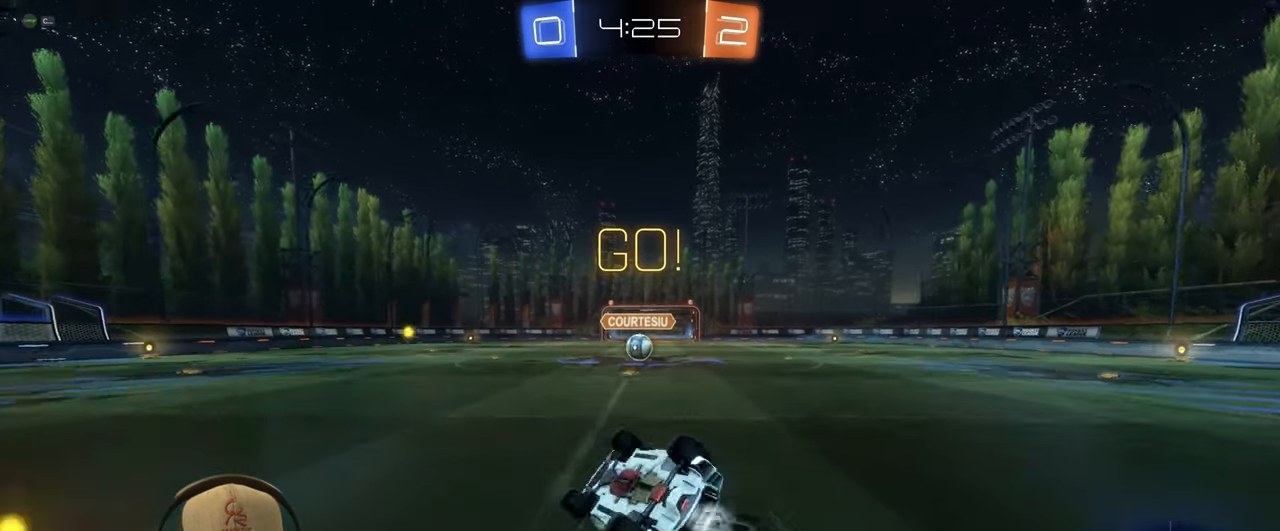
{"buttons": [], "left_stick": "center", "events": [[283, "L1", "up"], [300, "R2", "up"], [400, "R1", "up"], [417, "left_stick", "center"]]}
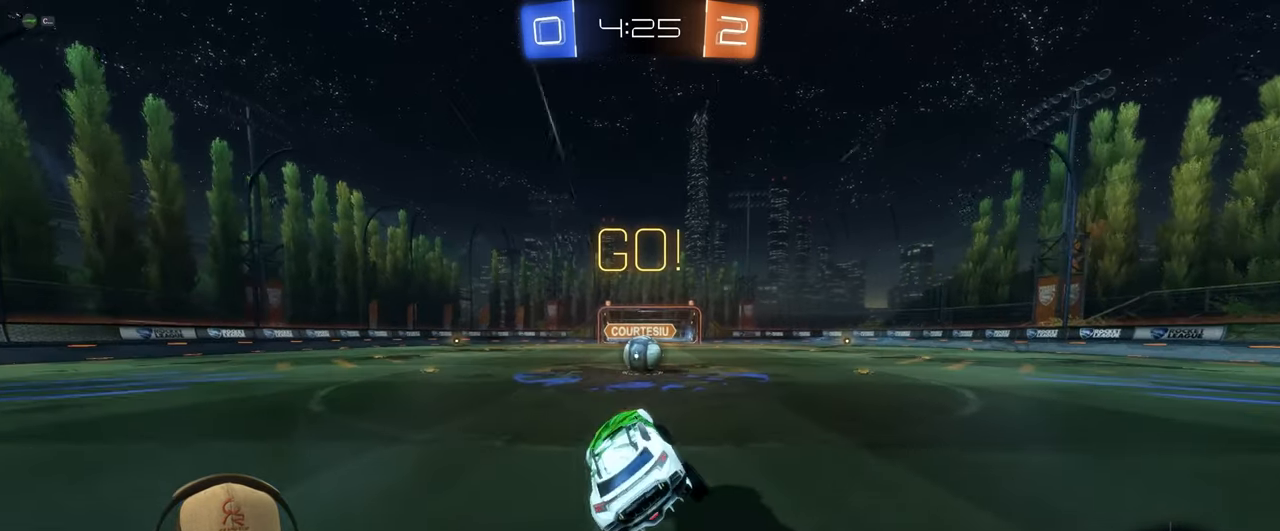
{"buttons": [], "left_stick": "center", "events": [[100, "left_stick", "right"], [283, "left_stick", "center"], [417, "CROSS", "down"], [500, "CROSS", "up"]]}
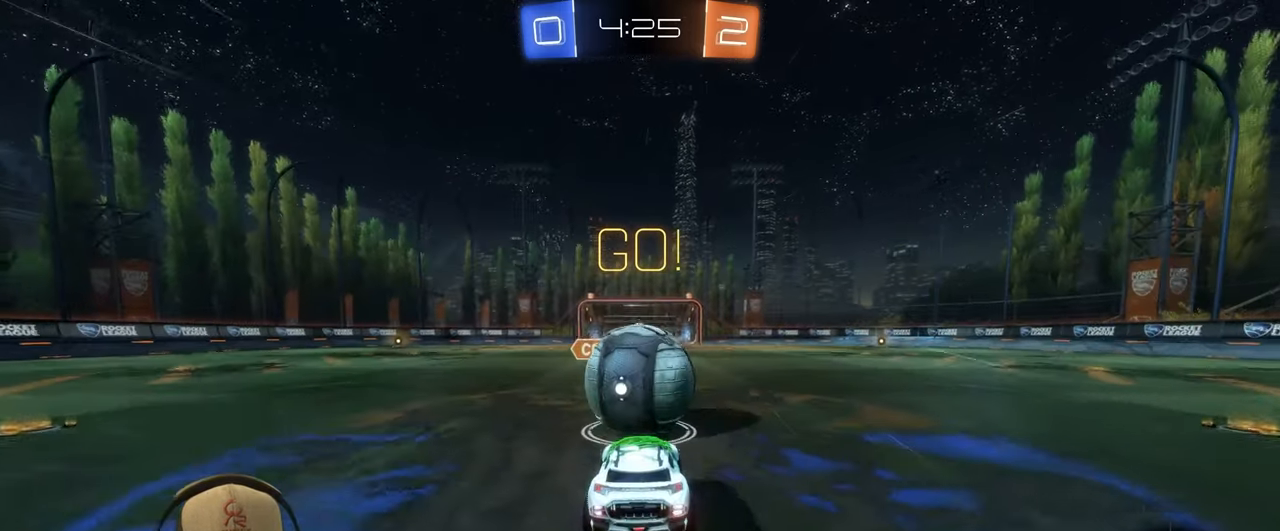
{"buttons": ["L1"], "left_stick": "left", "events": [[33, "left_stick", "up-left"], [50, "L1", "down"], [83, "CROSS", "down"], [233, "CROSS", "up"], [267, "left_stick", "down"], [433, "left_stick", "left"]]}
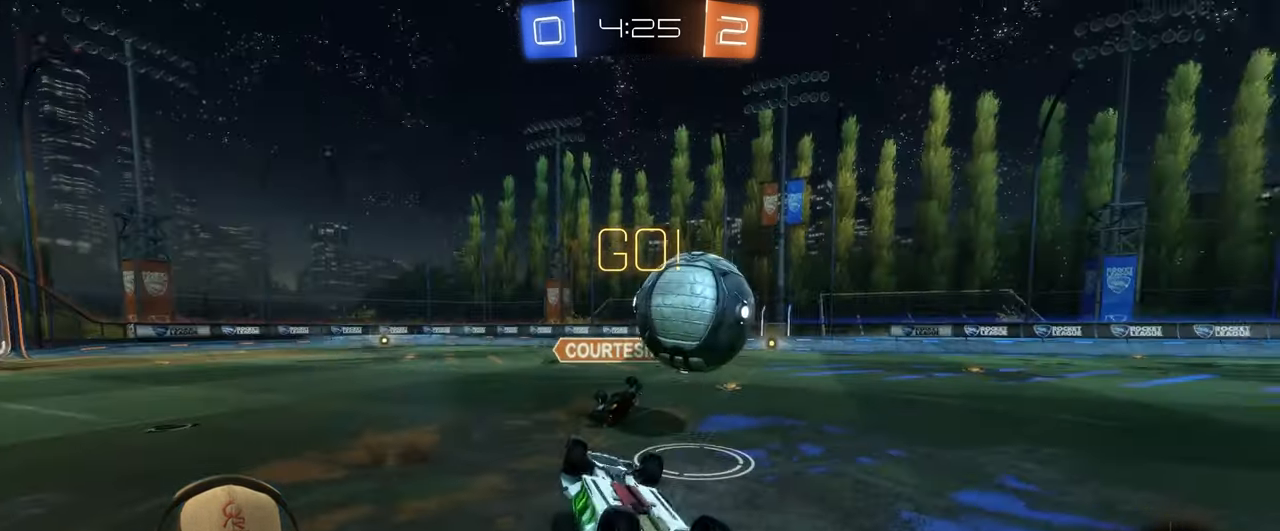
{"buttons": [], "left_stick": "left", "events": [[50, "L1", "up"]]}
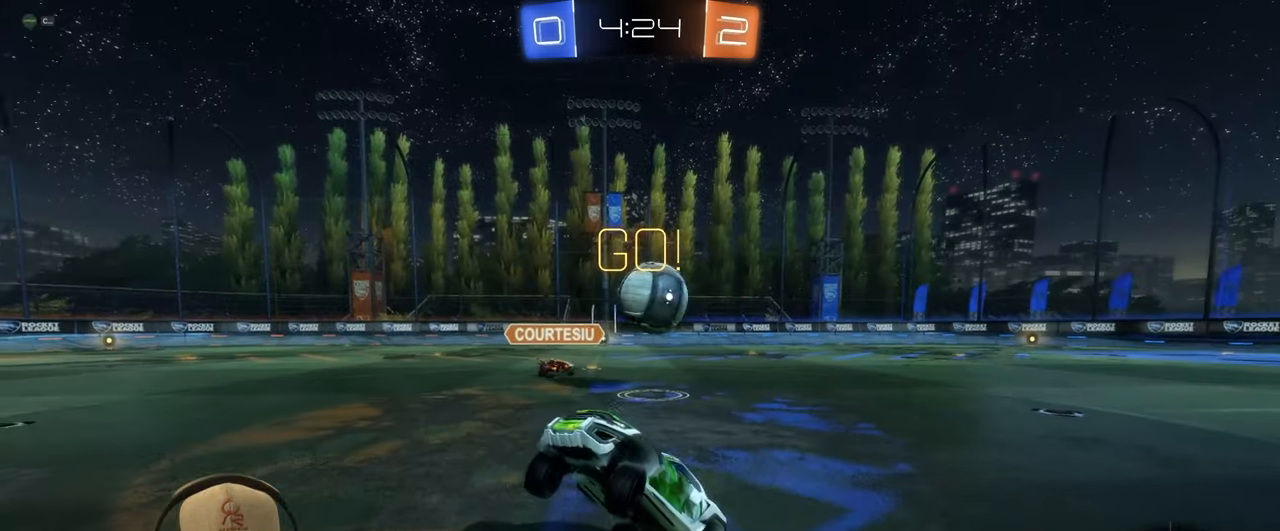
{"buttons": ["R2"], "left_stick": "left", "events": [[183, "R2", "down"]]}
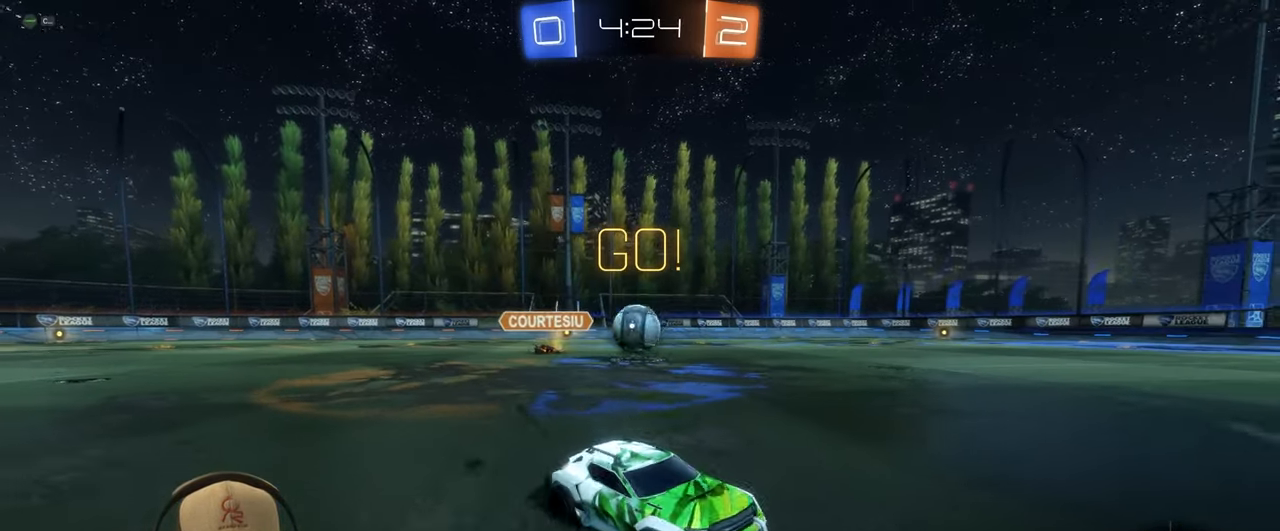
{"buttons": ["R2"], "left_stick": "left", "events": [[17, "L1", "down"], [117, "L1", "up"]]}
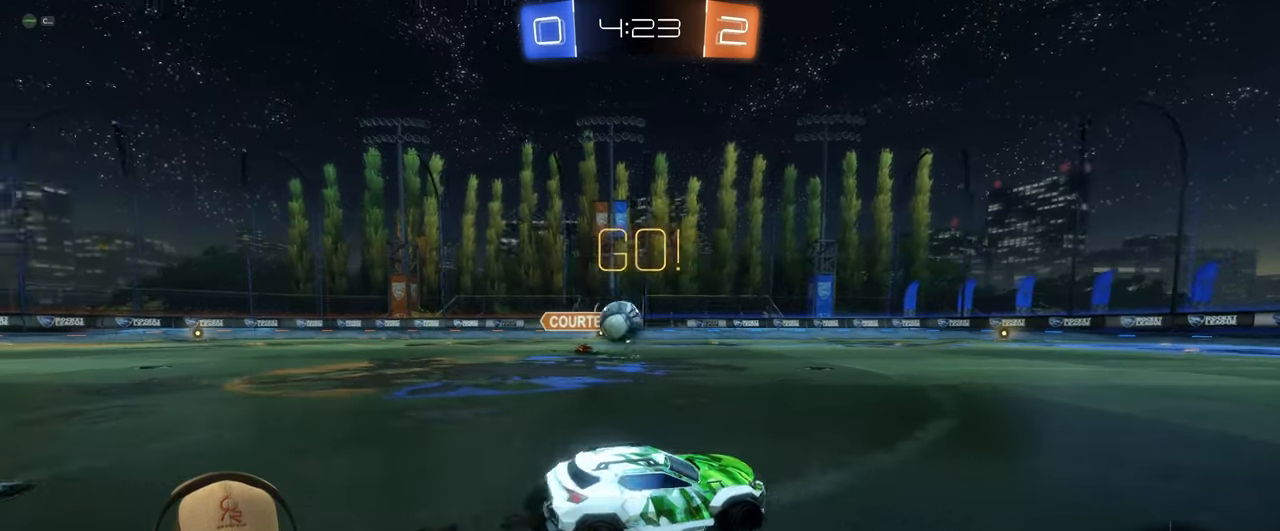
{"buttons": ["R2"], "left_stick": "left", "events": [[117, "left_stick", "center"], [350, "left_stick", "left"]]}
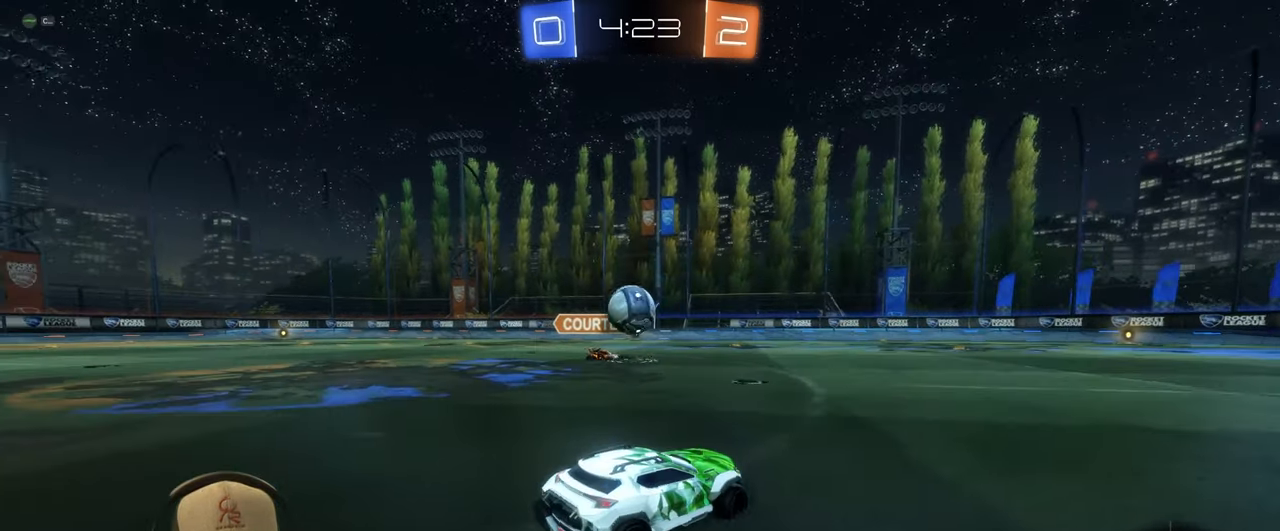
{"buttons": ["R2"], "left_stick": "center", "events": [[50, "left_stick", "right"], [333, "left_stick", "center"]]}
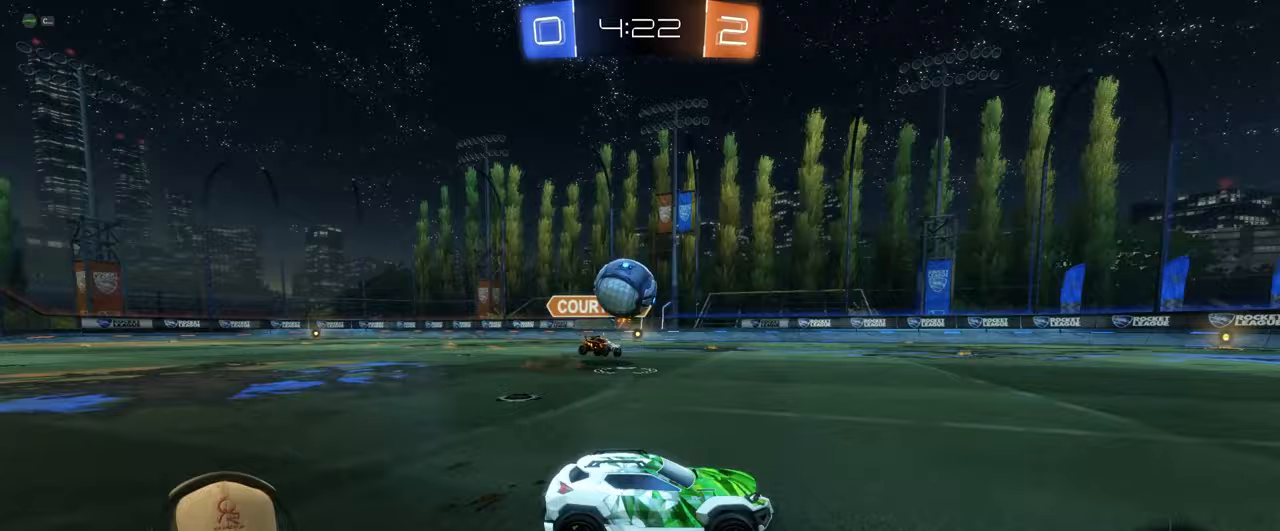
{"buttons": ["L1", "R2"], "left_stick": "left", "events": [[183, "left_stick", "right"], [283, "left_stick", "left"], [417, "L1", "down"]]}
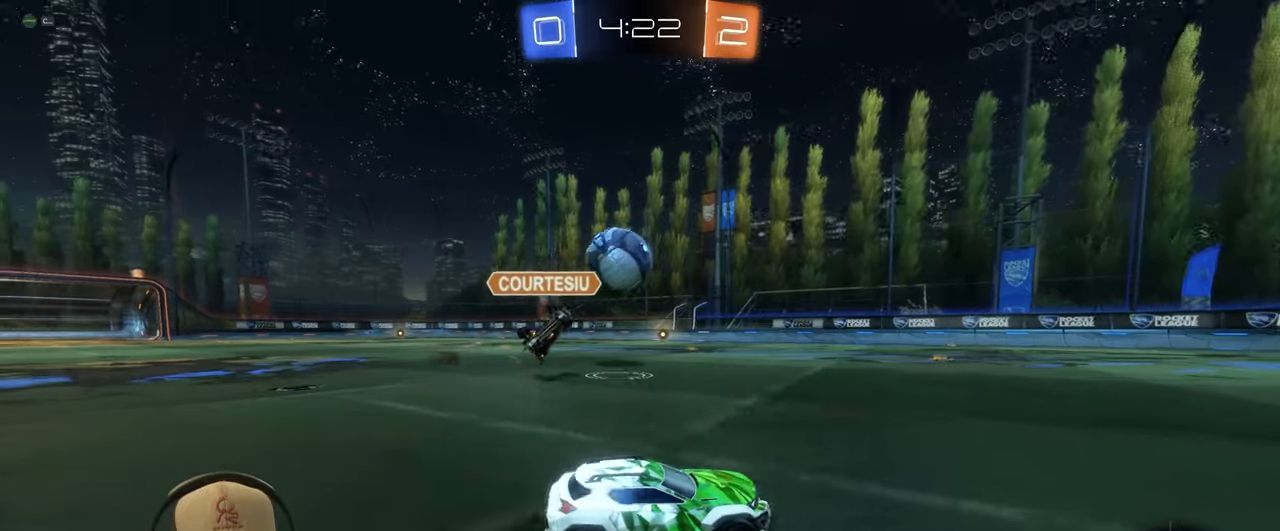
{"buttons": ["R2"], "left_stick": "left", "events": [[33, "L1", "up"], [183, "left_stick", "center"], [217, "R1", "down"], [283, "left_stick", "left"], [350, "R1", "up"]]}
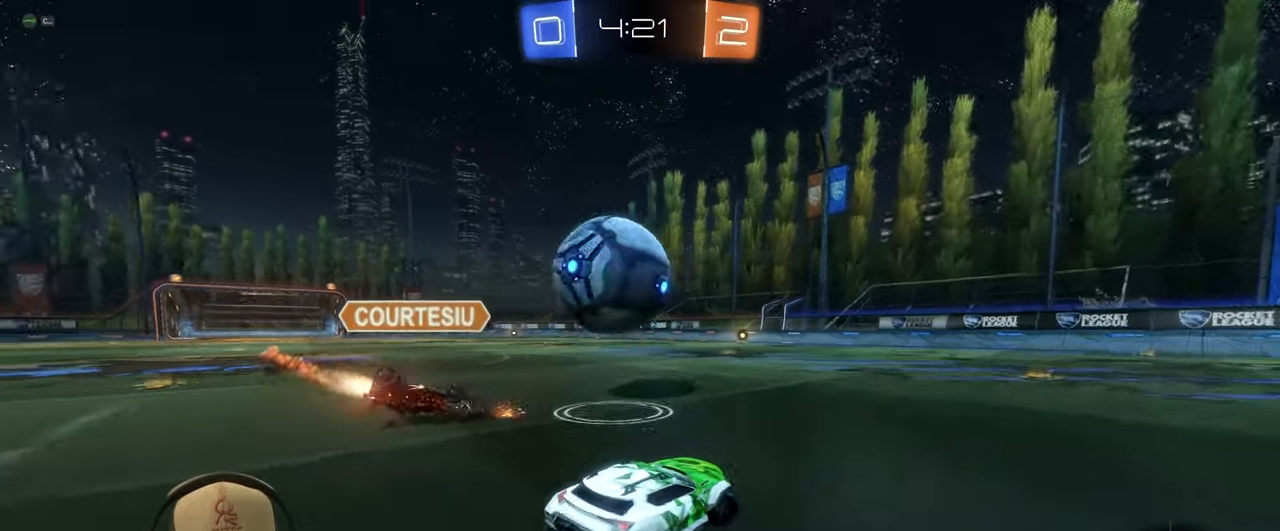
{"buttons": [], "left_stick": "right", "events": [[50, "R2", "up"], [67, "L2", "down"], [183, "left_stick", "right"], [217, "L2", "up"]]}
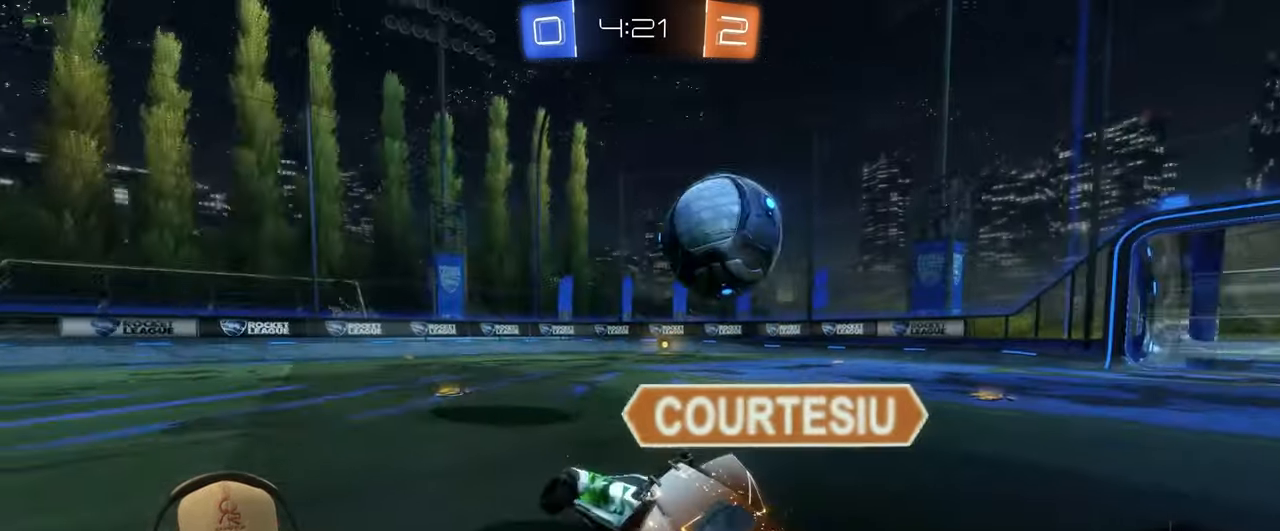
{"buttons": ["R2"], "left_stick": "up-right", "events": [[50, "R2", "down"], [250, "left_stick", "down-left"], [267, "L1", "down"], [267, "R2", "up"], [450, "left_stick", "up-left"], [467, "L1", "up"], [483, "R2", "down"], [500, "left_stick", "up-right"]]}
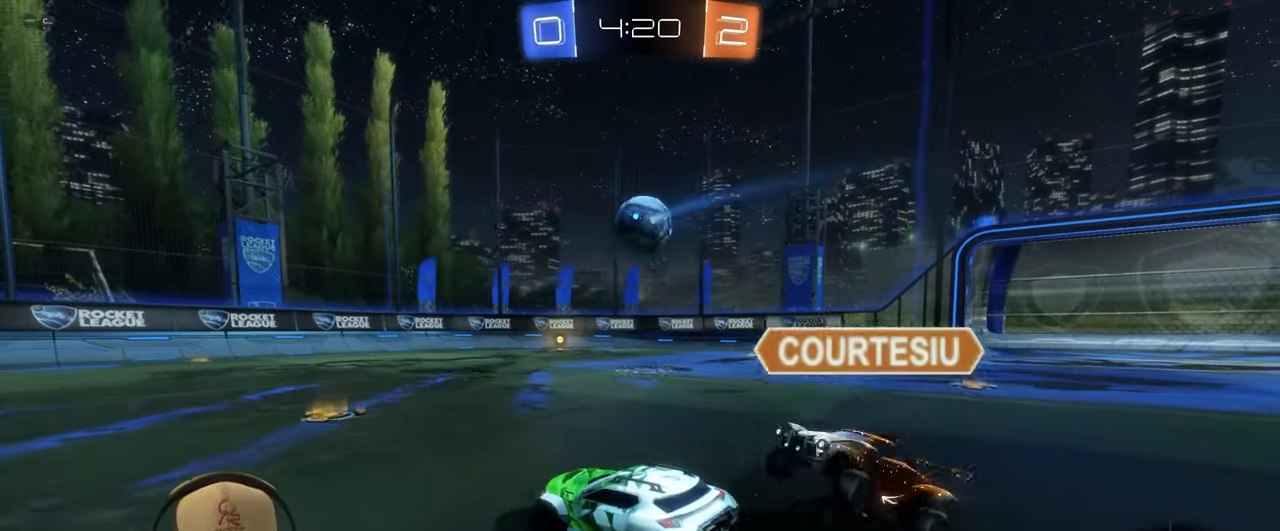
{"buttons": ["CROSS", "L1", "R1", "R2"], "left_stick": "up-right", "events": [[67, "R1", "down"], [367, "left_stick", "center"], [417, "left_stick", "up-left"], [433, "L1", "down"], [450, "CROSS", "down"], [500, "left_stick", "up-right"]]}
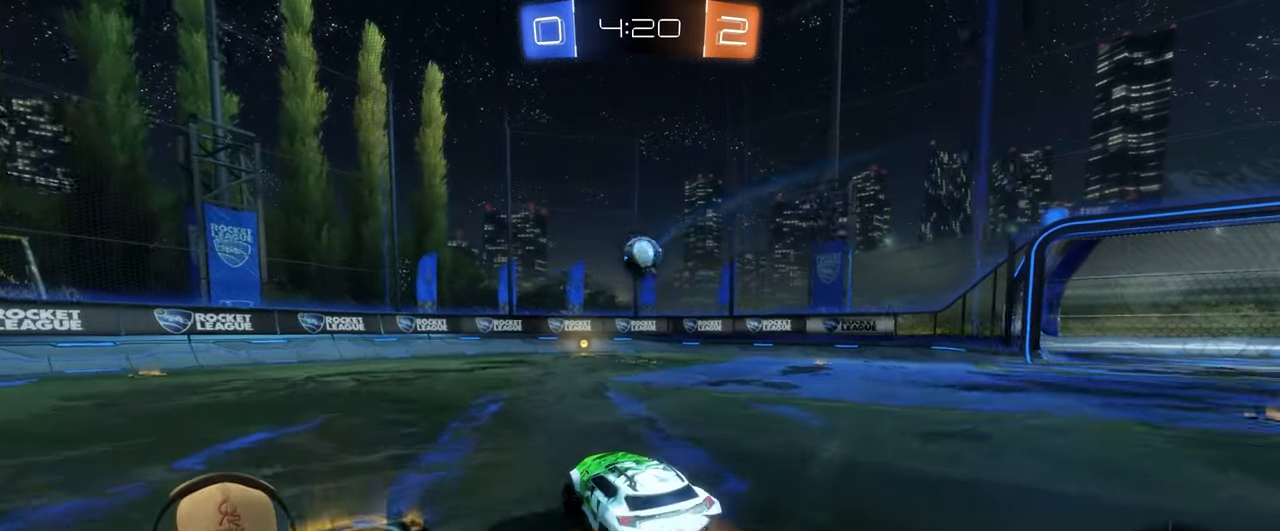
{"buttons": ["R2"], "left_stick": "down-right", "events": [[50, "CROSS", "up"], [100, "CROSS", "down"], [150, "left_stick", "down-right"], [217, "CROSS", "up"], [483, "L1", "up"], [483, "R1", "up"]]}
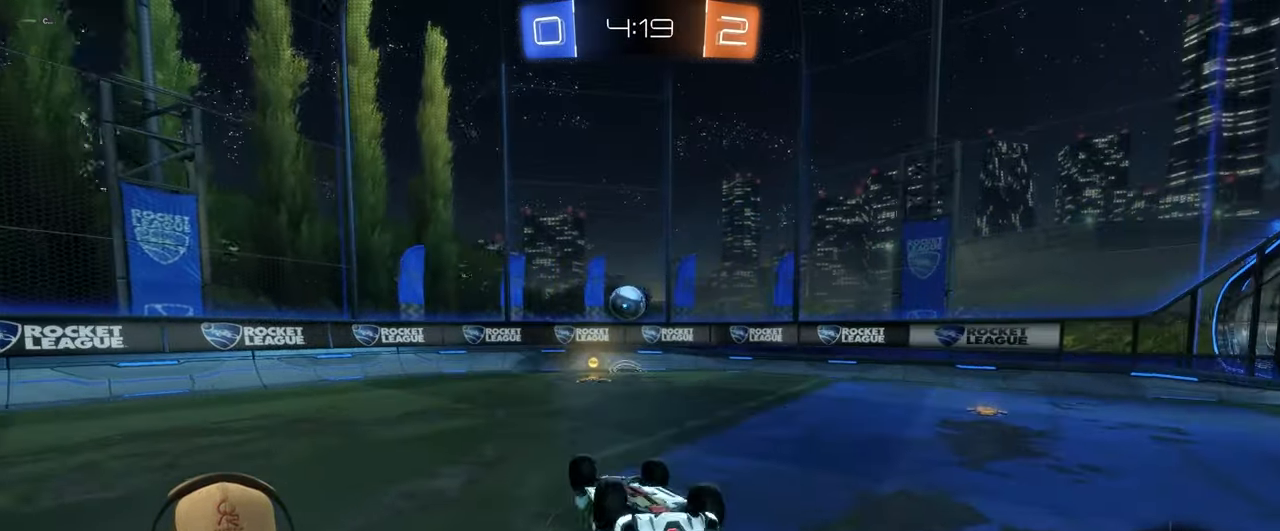
{"buttons": [], "left_stick": "left", "events": [[33, "R2", "up"], [67, "left_stick", "down"], [183, "left_stick", "center"], [350, "left_stick", "left"]]}
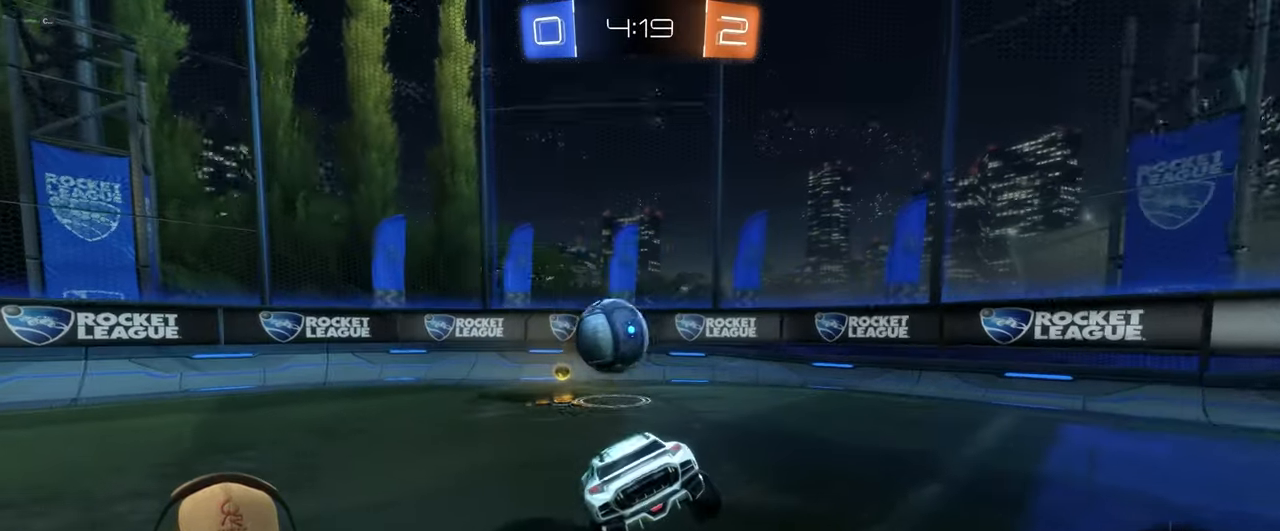
{"buttons": ["R2"], "left_stick": "up-right", "events": [[100, "R2", "down"], [117, "left_stick", "center"], [167, "left_stick", "left"], [283, "left_stick", "up-right"]]}
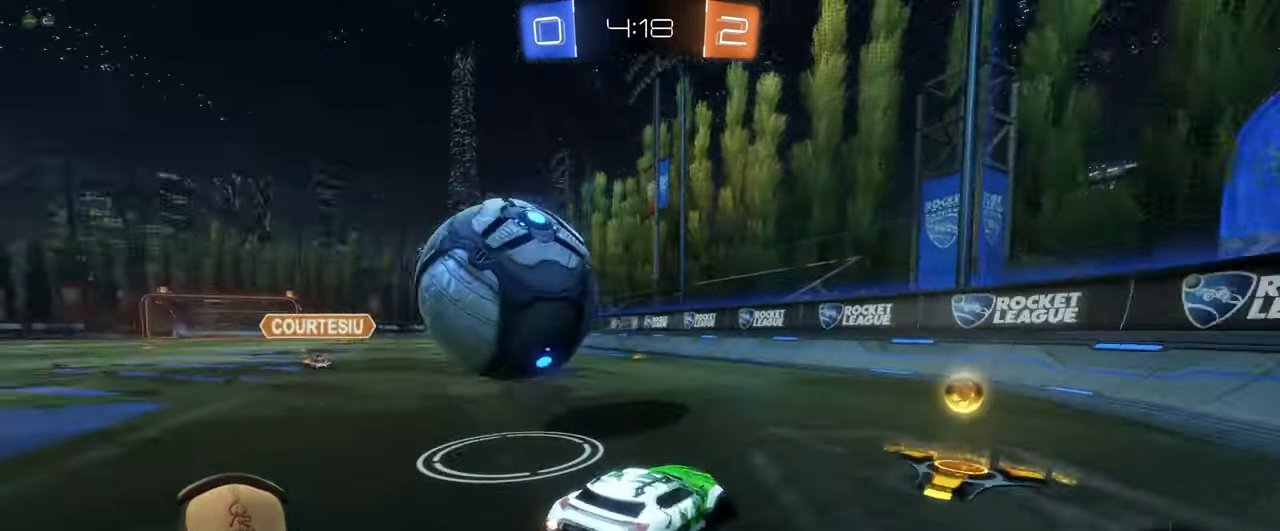
{"buttons": ["R2"], "left_stick": "up-right", "events": [[33, "L1", "down"], [183, "L1", "up"]]}
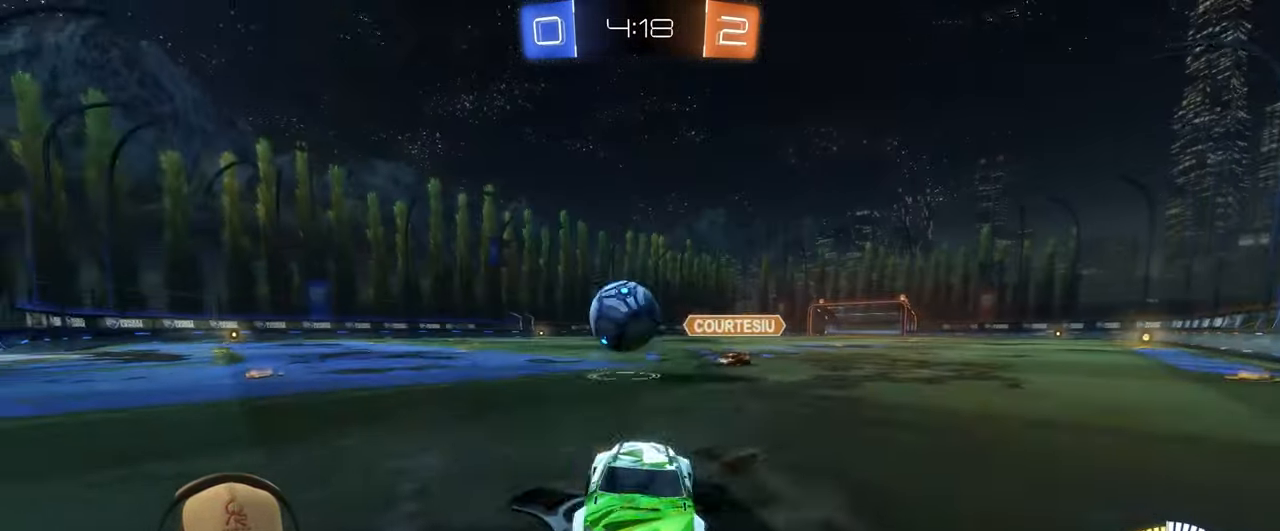
{"buttons": ["R1", "R2"], "left_stick": "up-right", "events": [[100, "R1", "down"]]}
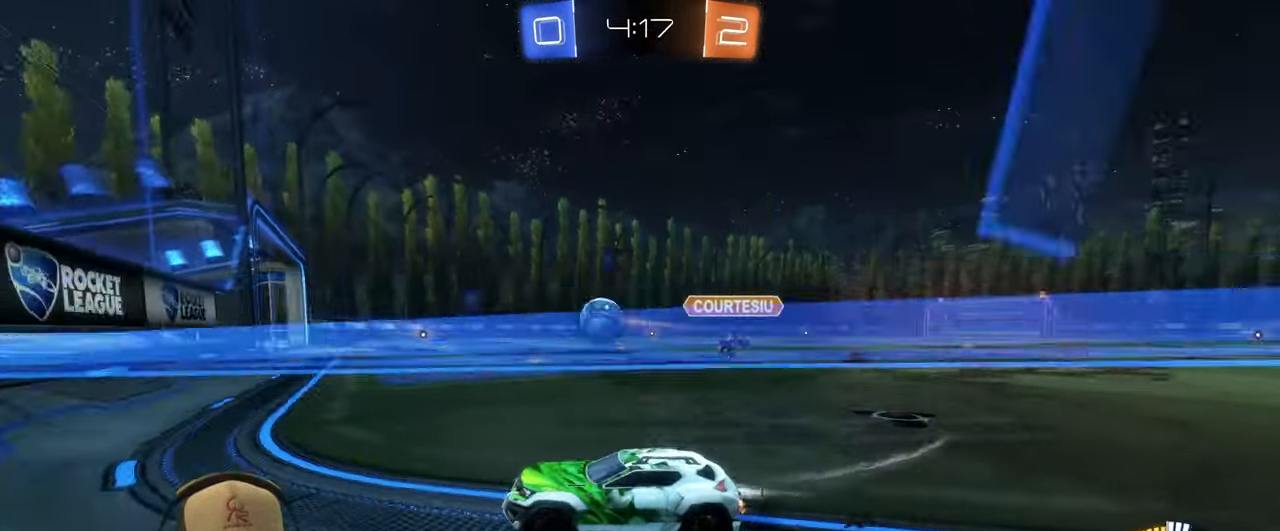
{"buttons": ["R1", "R2"], "left_stick": "up-right", "events": []}
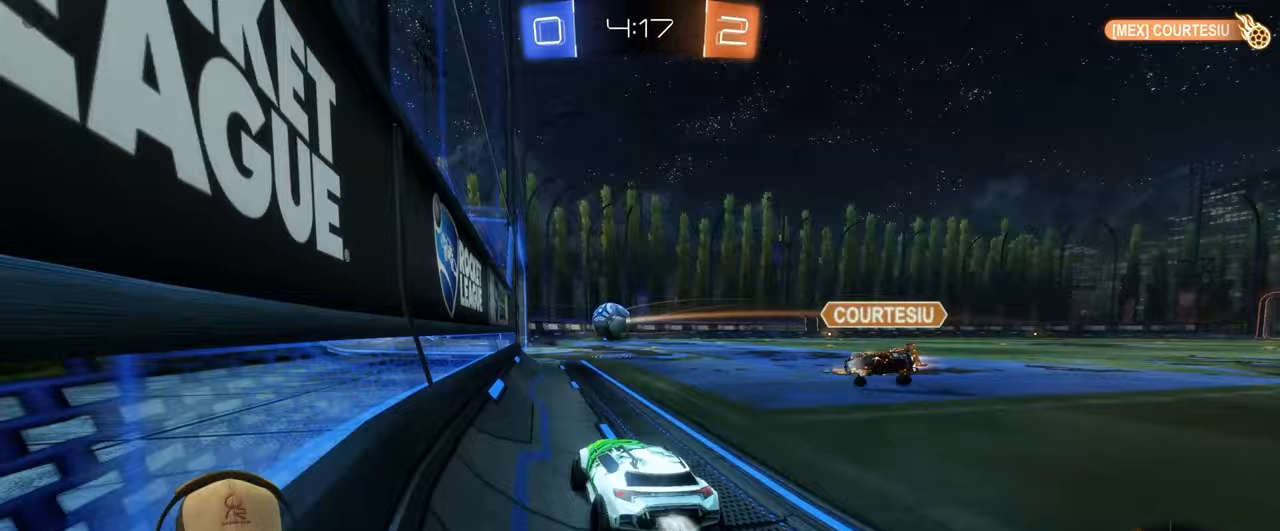
{"buttons": ["R2"], "left_stick": "center", "events": [[67, "left_stick", "center"], [417, "R1", "up"]]}
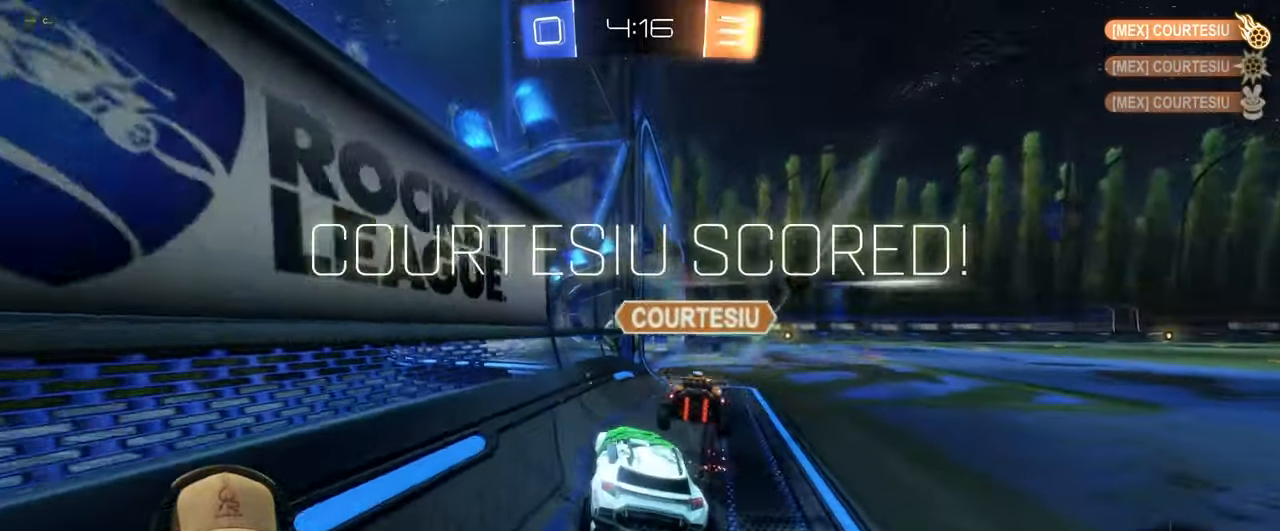
{"buttons": [], "left_stick": "center", "events": [[133, "R2", "up"]]}
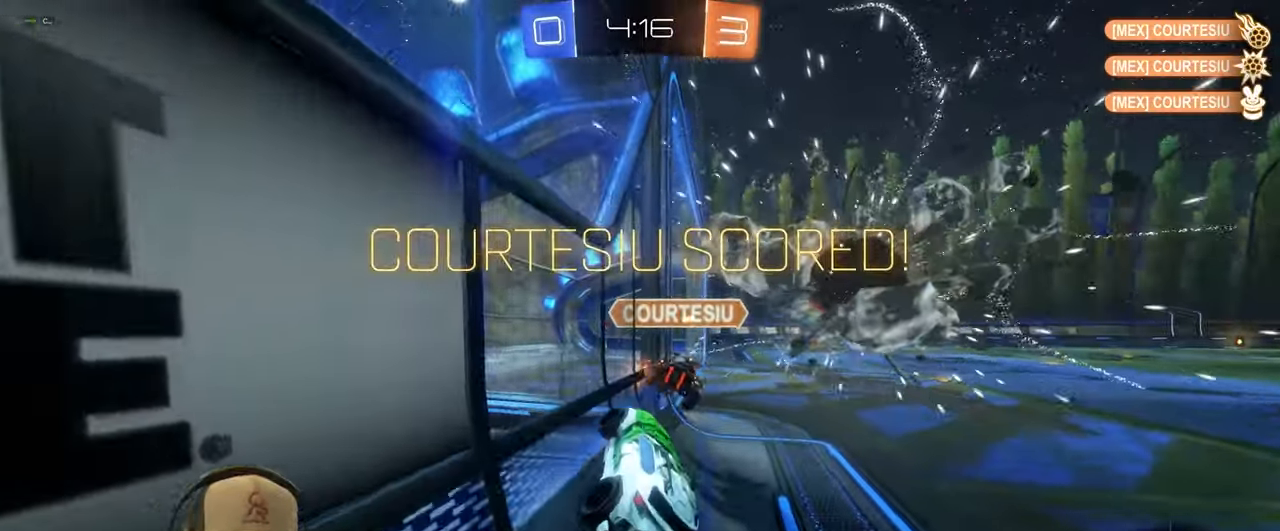
{"buttons": [], "left_stick": "center", "events": []}
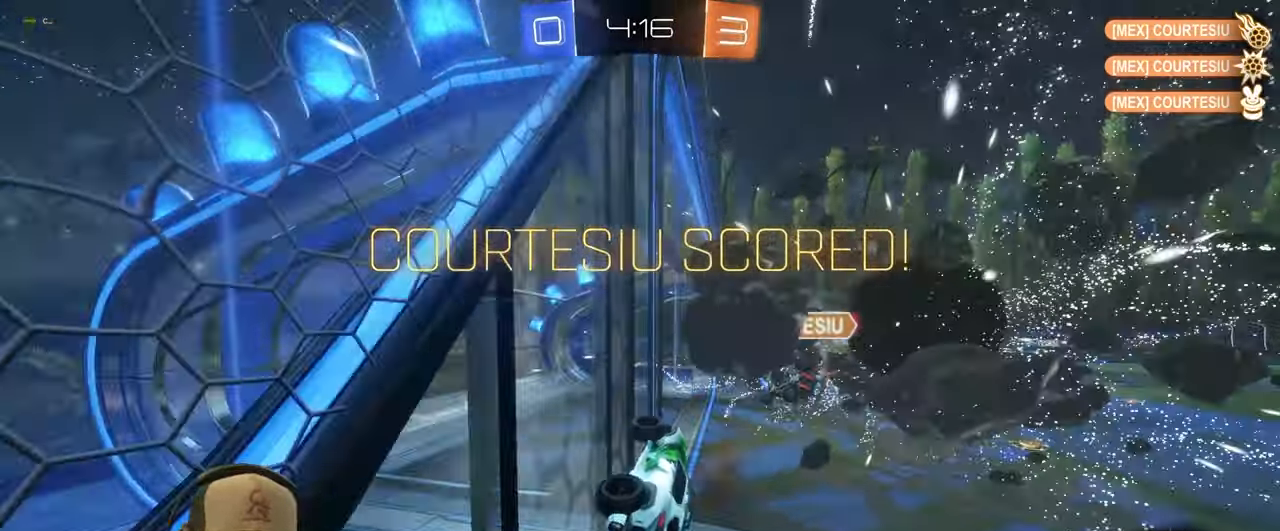
{"buttons": [], "left_stick": "center", "events": []}
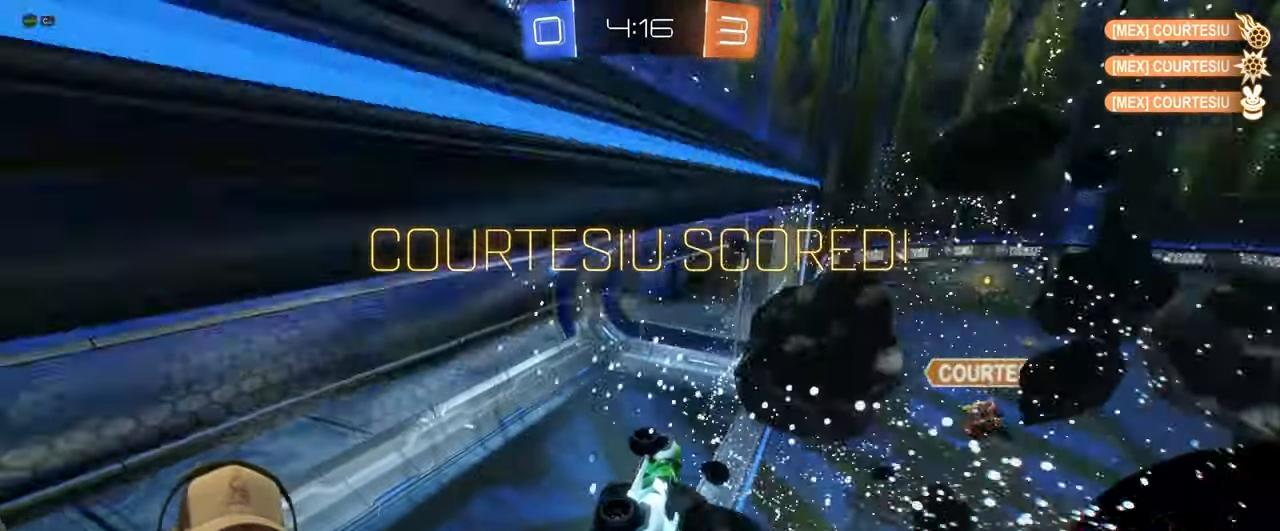
{"buttons": ["CROSS"], "left_stick": "center", "events": [[367, "CROSS", "down"]]}
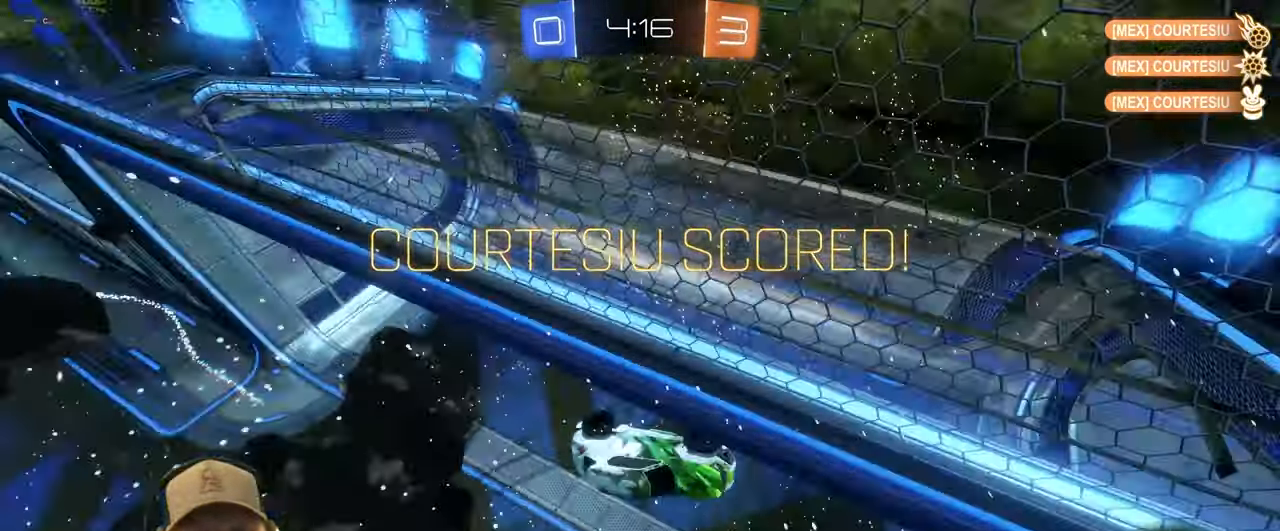
{"buttons": [], "left_stick": "center", "events": [[17, "CROSS", "up"]]}